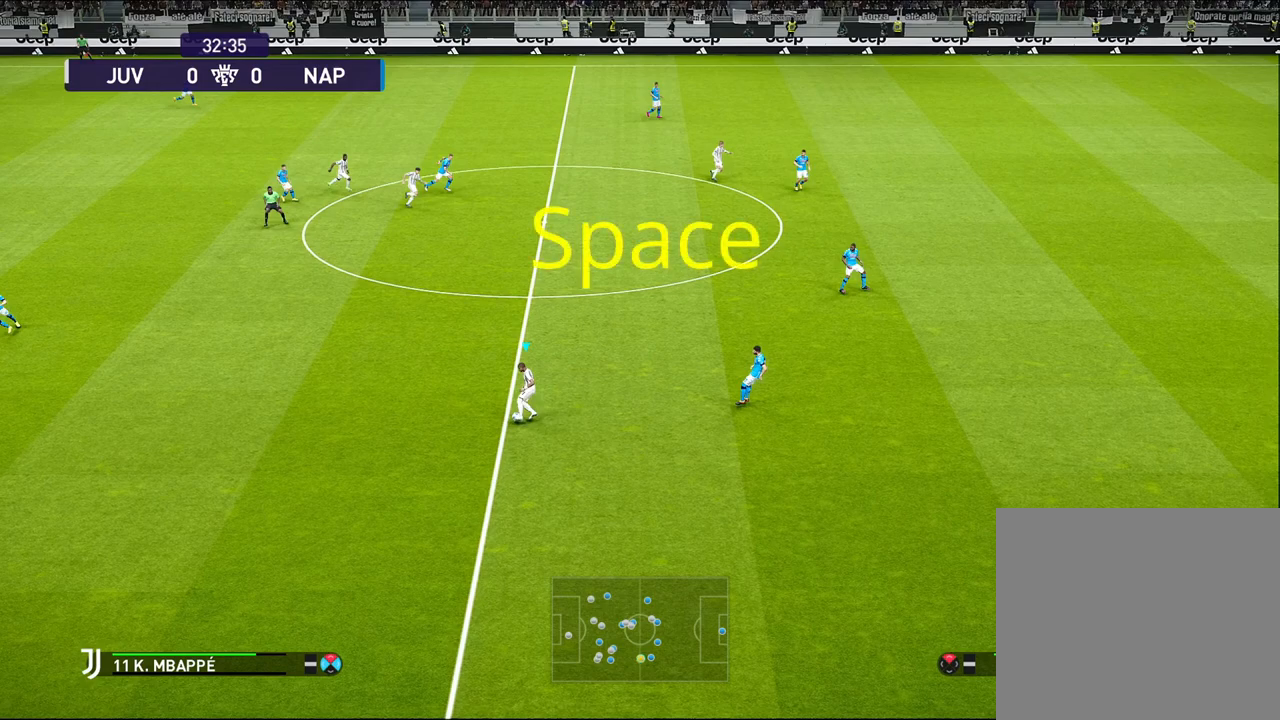
Gameplay with a controller (PlayStation layout); each line is a JSON object with the inputs held at the frame after it. "events" lists button and stick changes between this image and that frame as [ms after this image, input, new state], when the widget could be followed in between. Not read: TRIANGLE right_stick.
{"buttons": [], "left_stick": "up", "events": []}
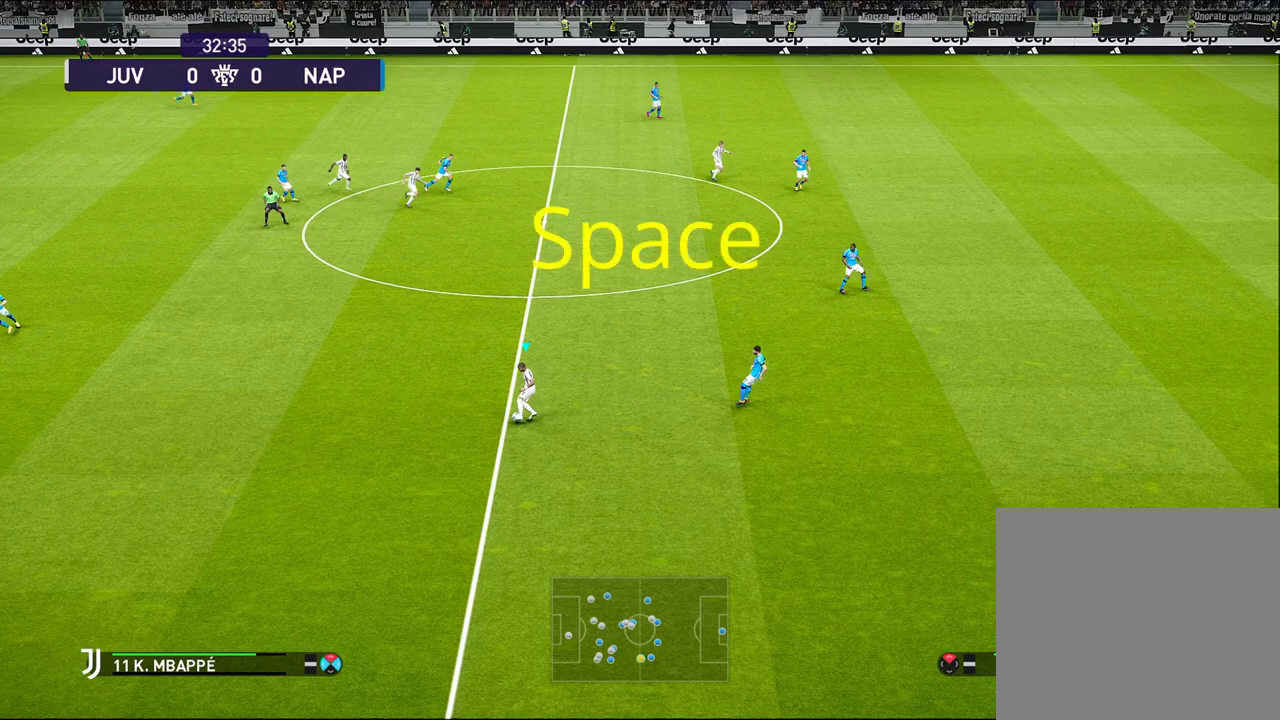
{"buttons": [], "left_stick": "up", "events": []}
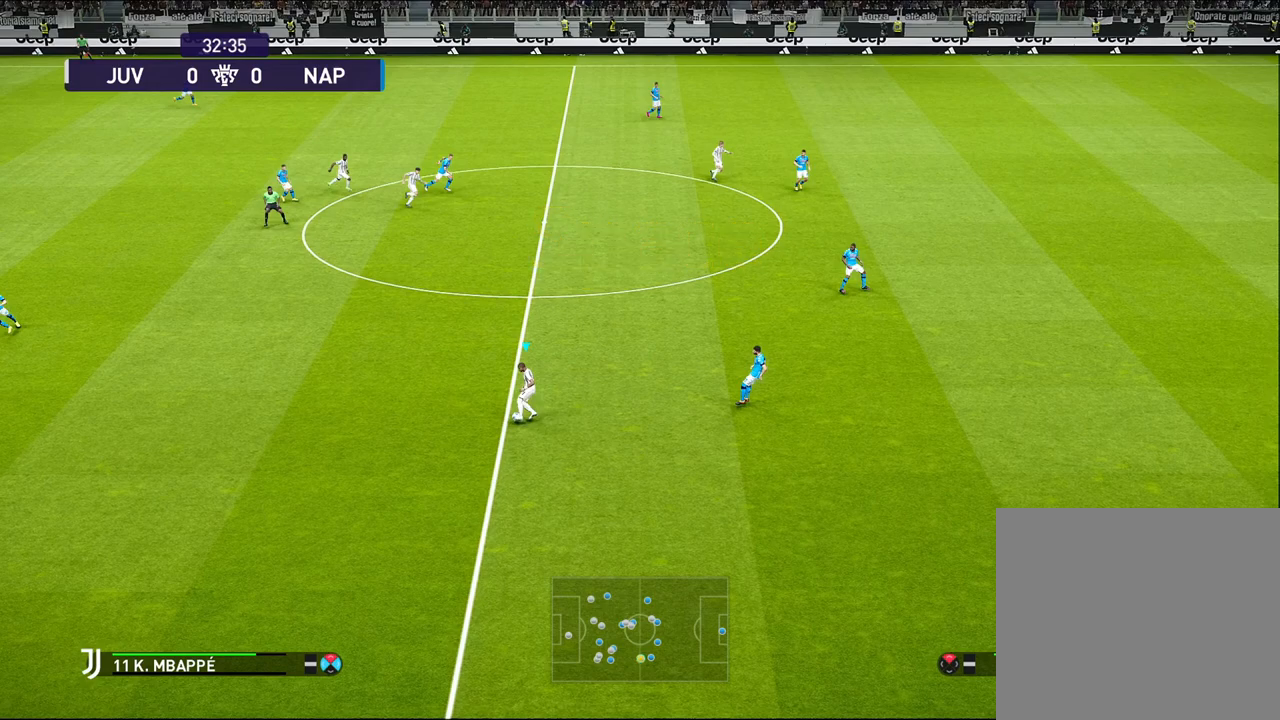
{"buttons": [], "left_stick": "up", "events": []}
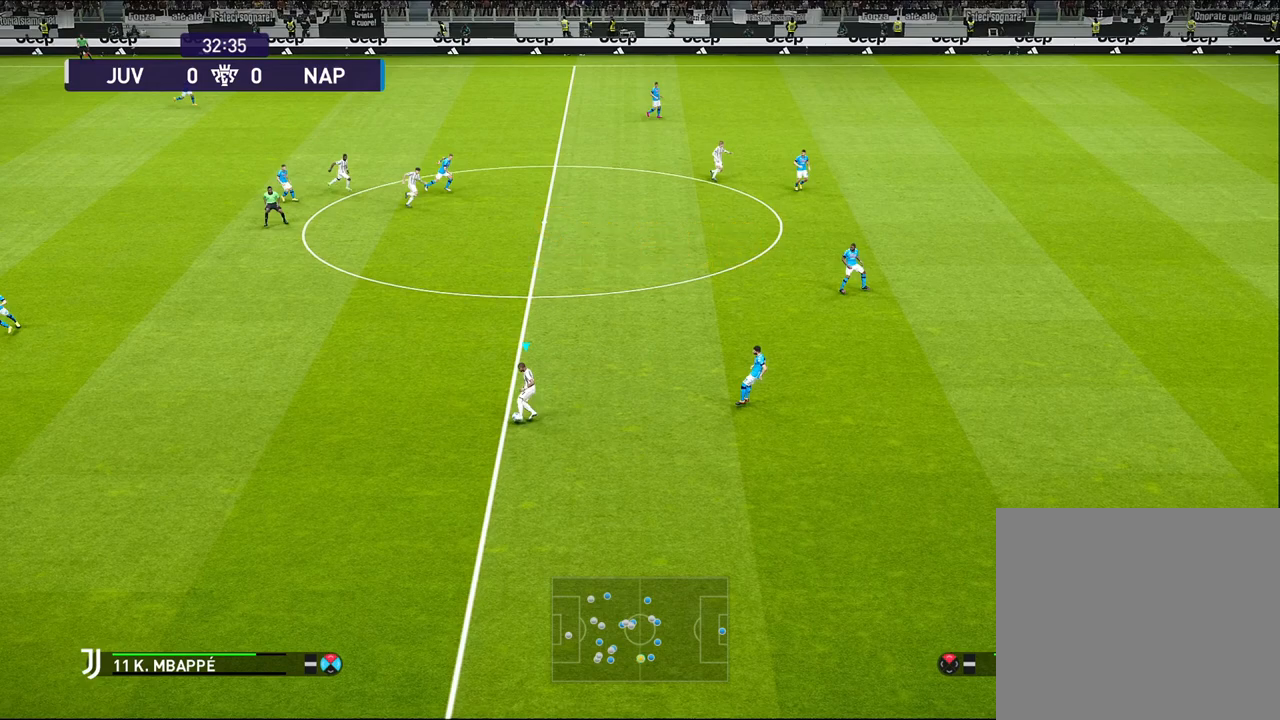
{"buttons": [], "left_stick": "up", "events": []}
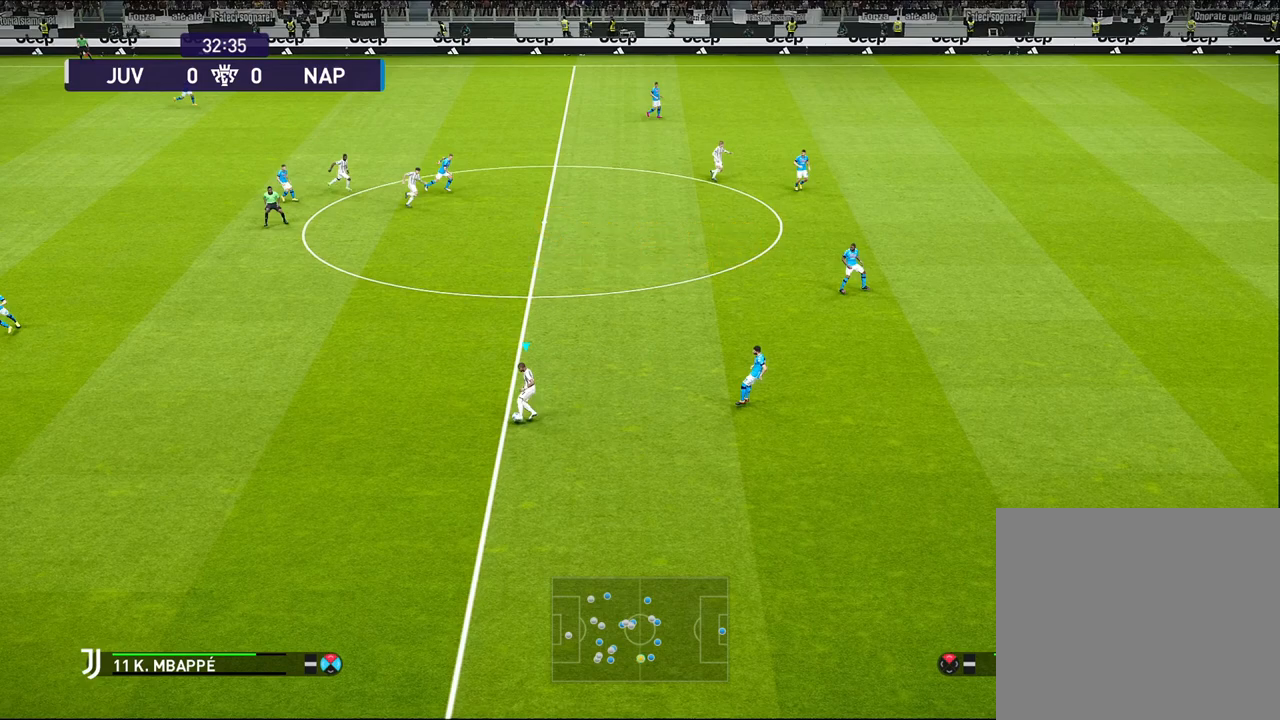
{"buttons": [], "left_stick": "up", "events": []}
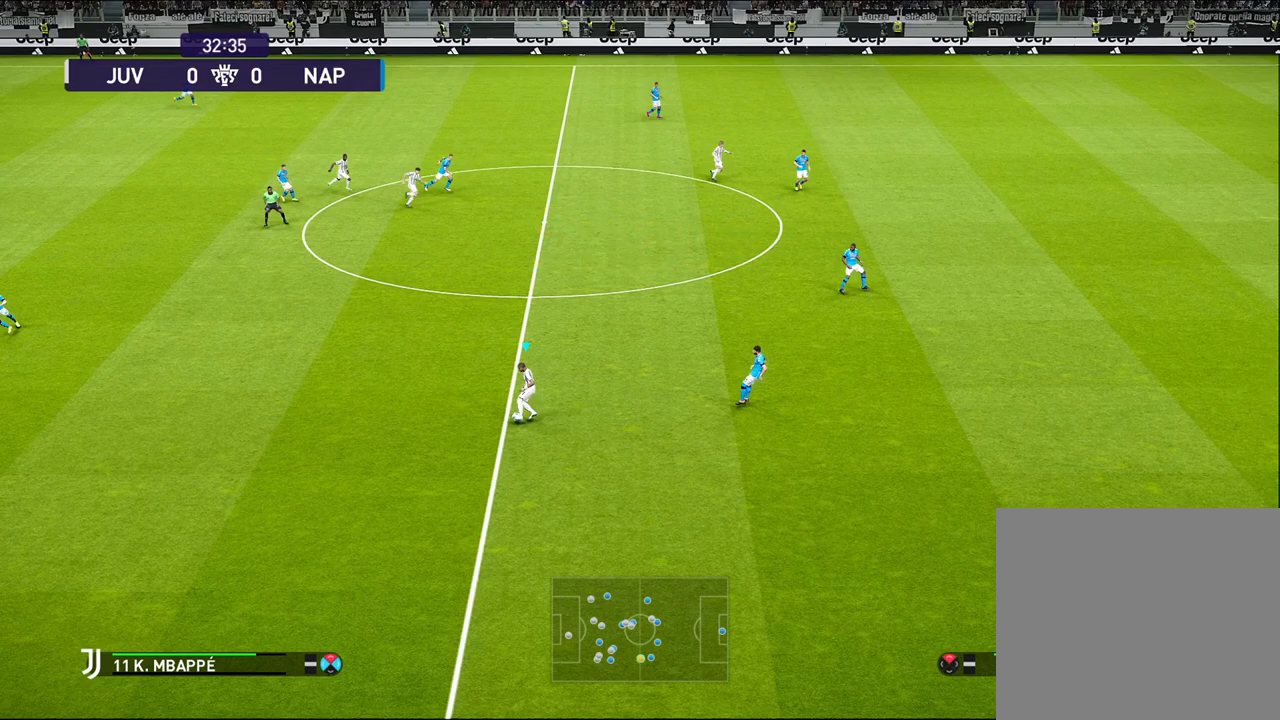
{"buttons": [], "left_stick": "up", "events": []}
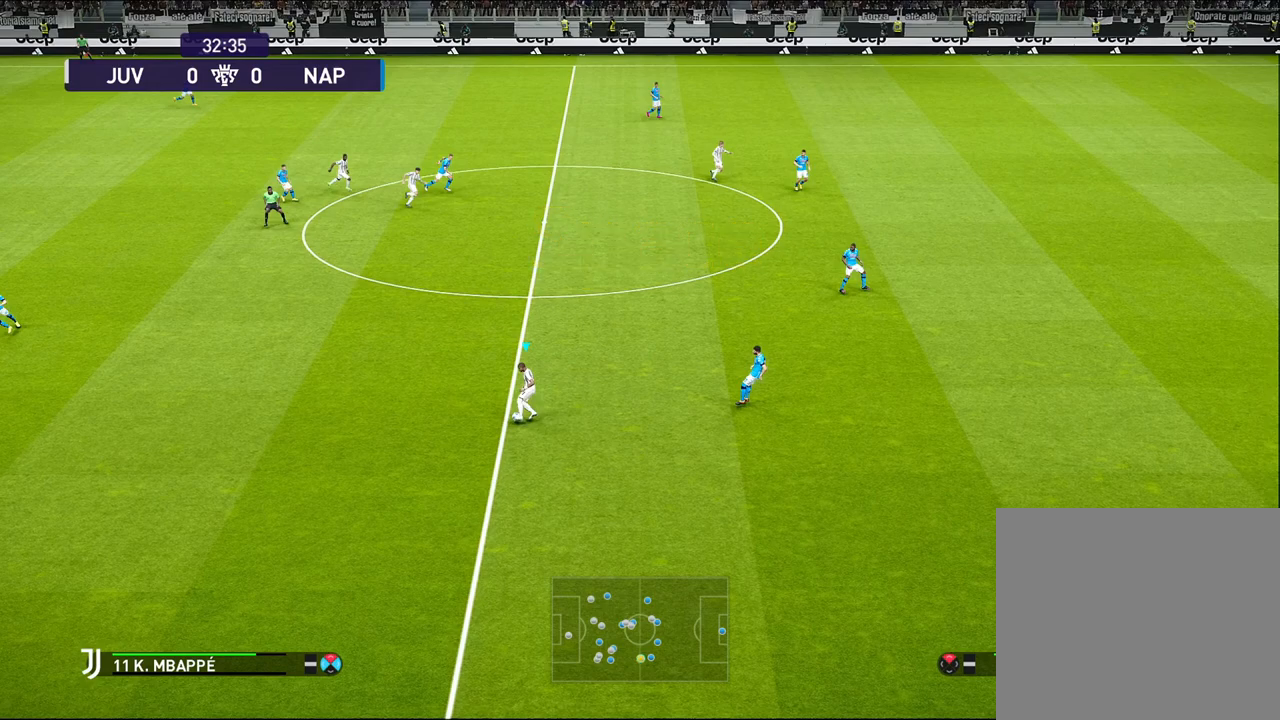
{"buttons": [], "left_stick": "up-right", "events": [[200, "left_stick", "up-right"]]}
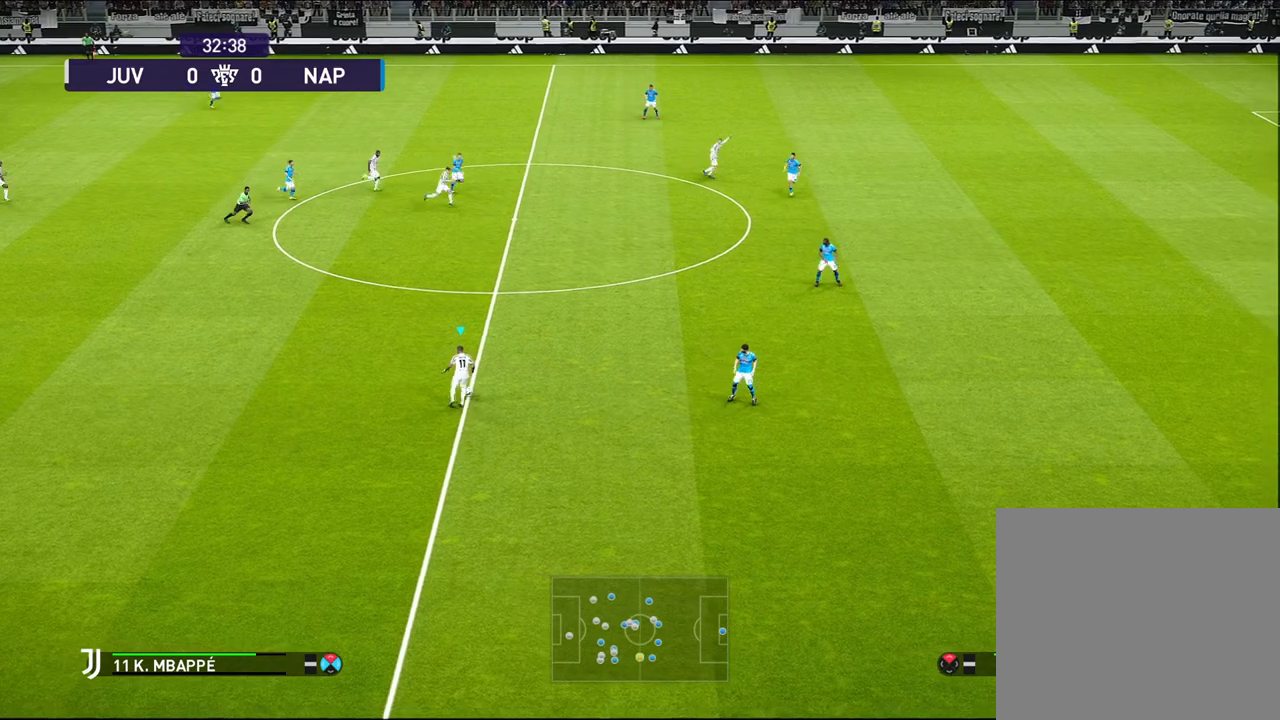
{"buttons": ["R1"], "left_stick": "right", "events": [[283, "left_stick", "right"], [350, "R1", "down"]]}
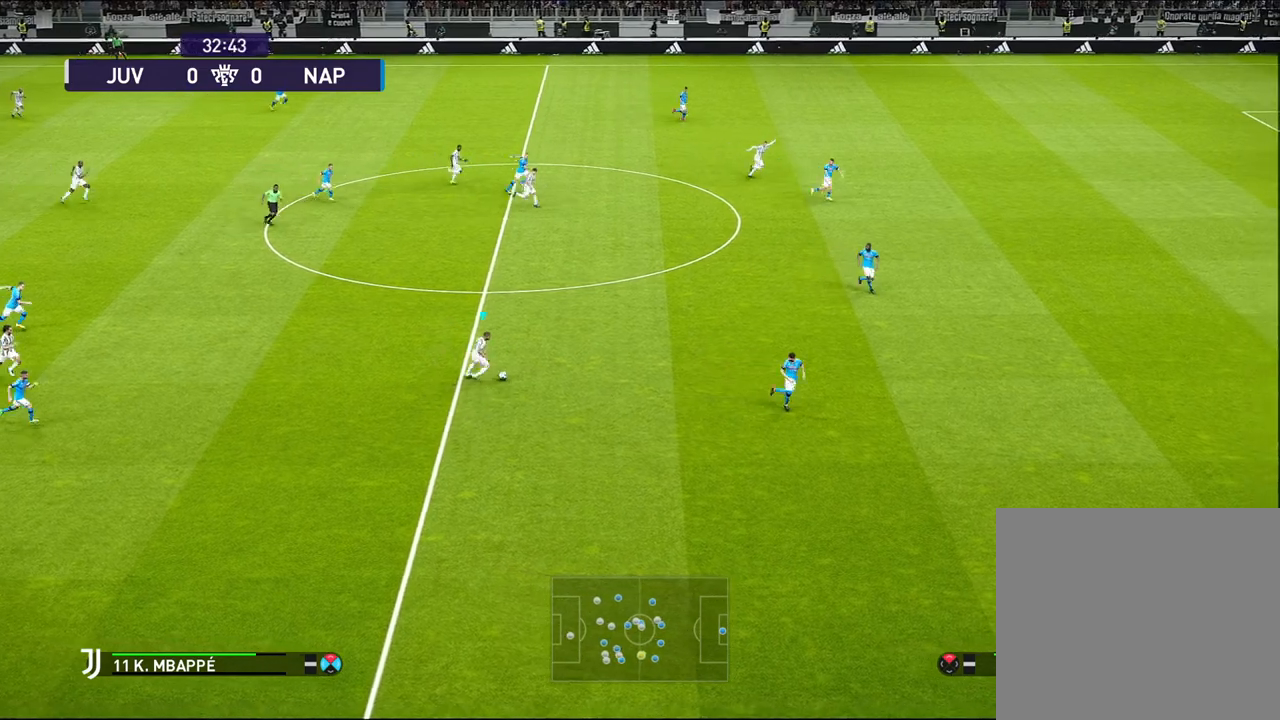
{"buttons": ["R1"], "left_stick": "up-right", "events": [[217, "left_stick", "up-right"]]}
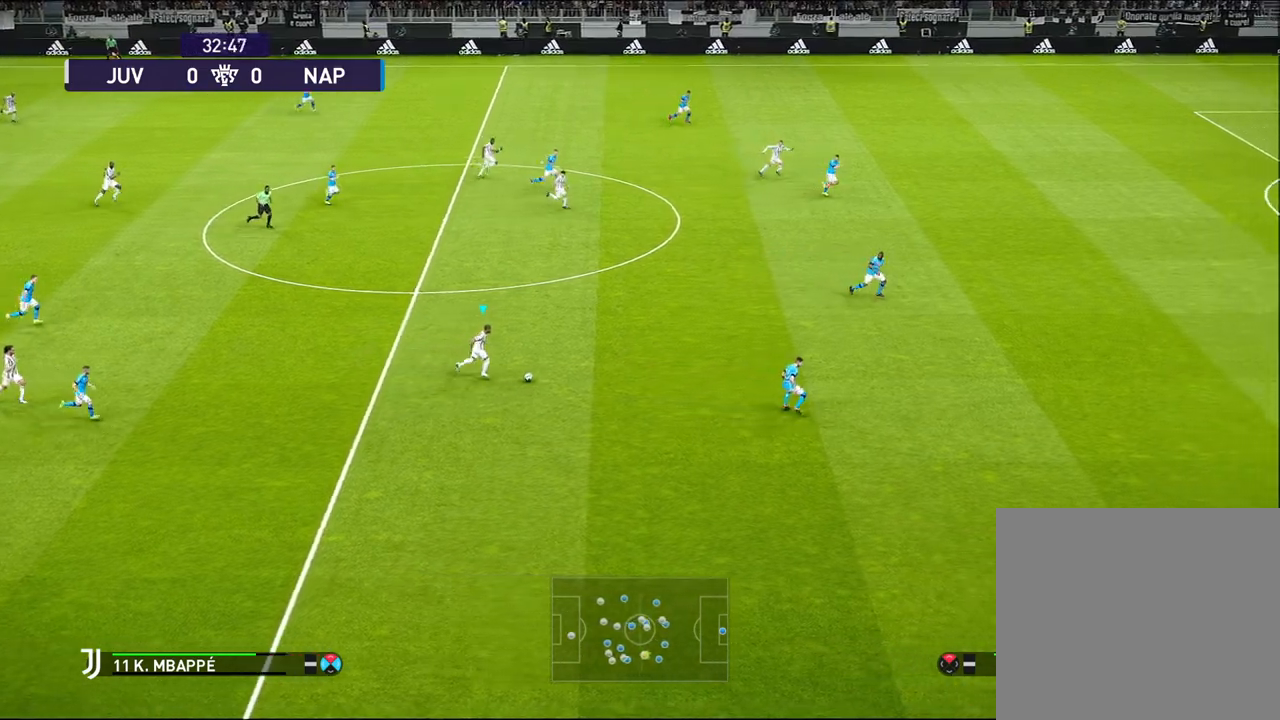
{"buttons": ["R1"], "left_stick": "up-right", "events": []}
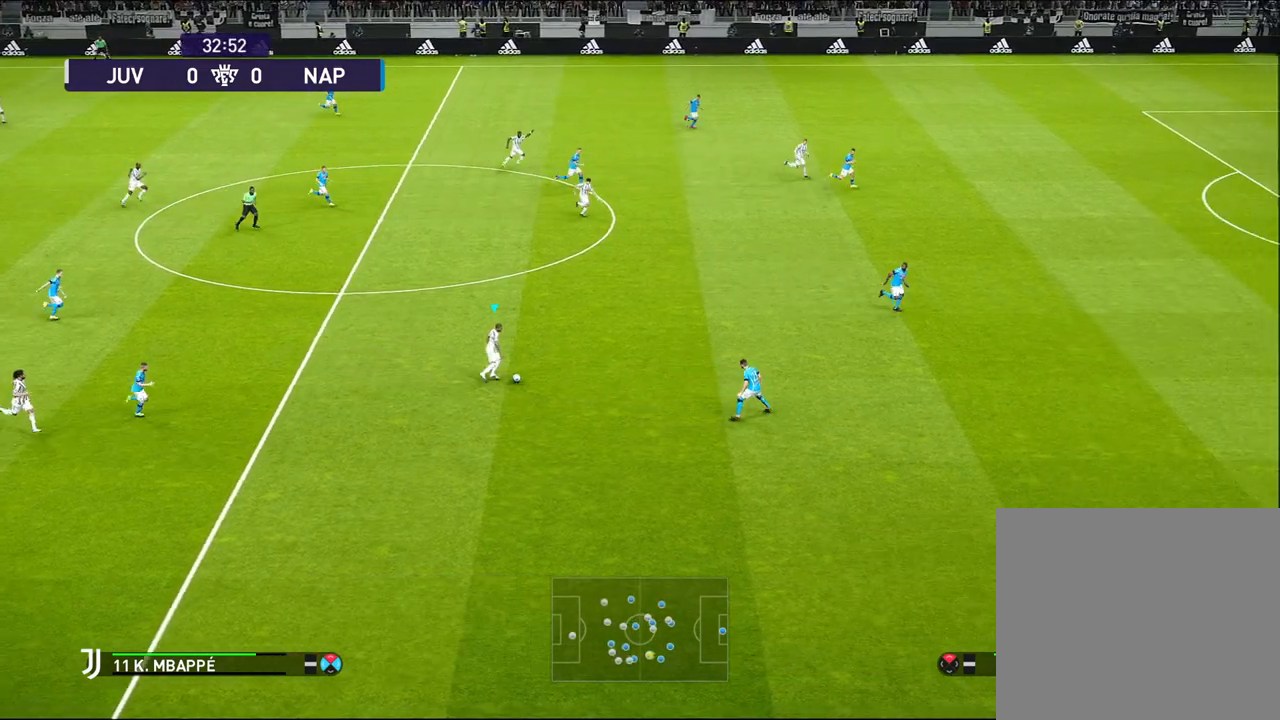
{"buttons": ["R1"], "left_stick": "up-right", "events": []}
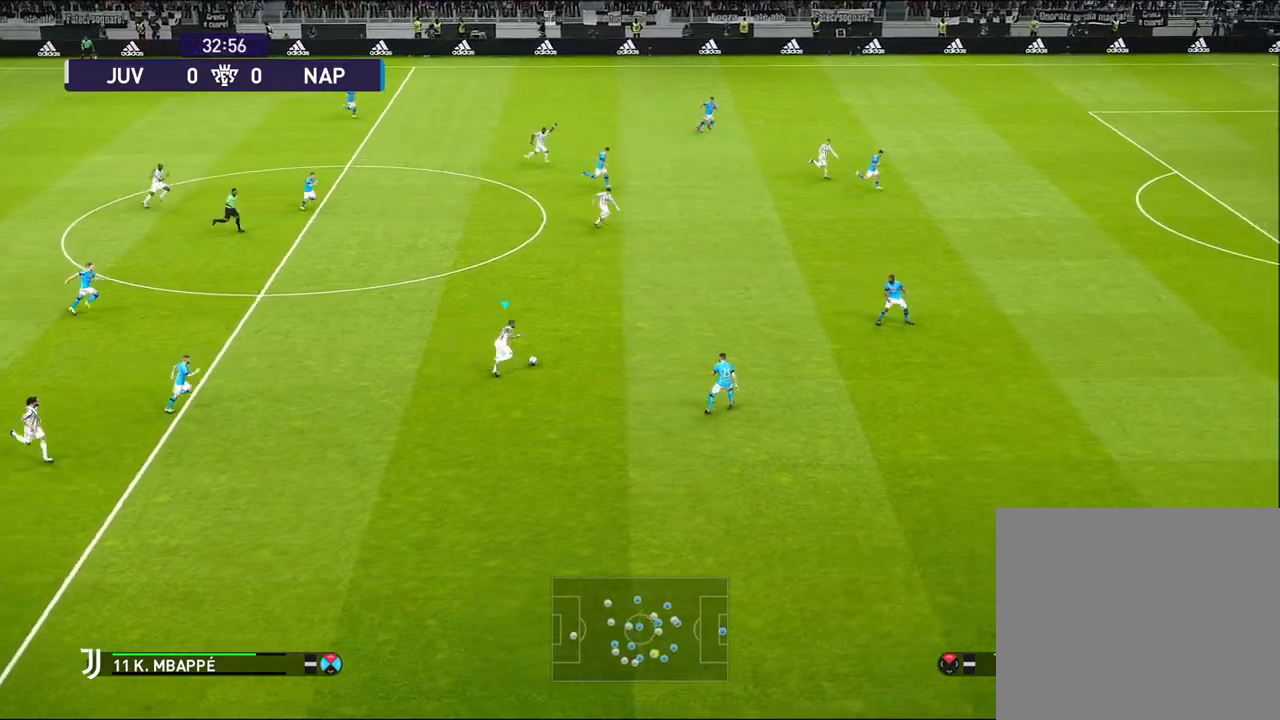
{"buttons": ["R1"], "left_stick": "up-right", "events": []}
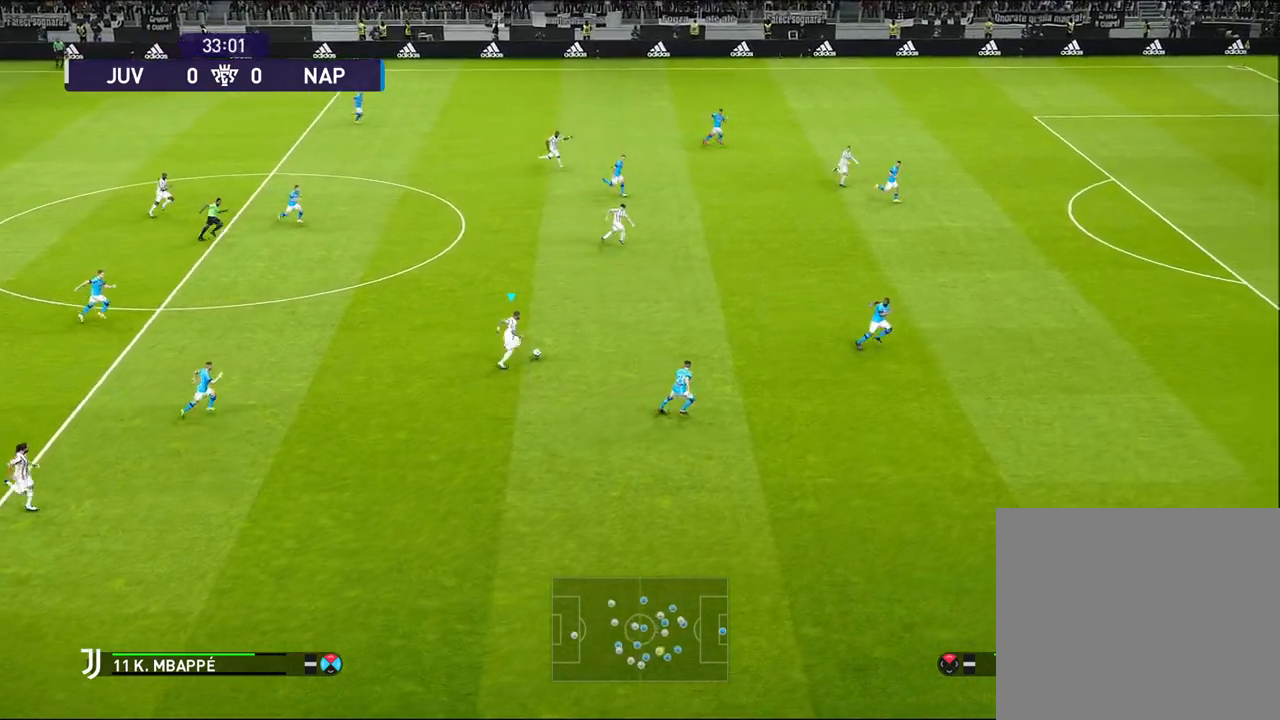
{"buttons": ["R1"], "left_stick": "up-right", "events": []}
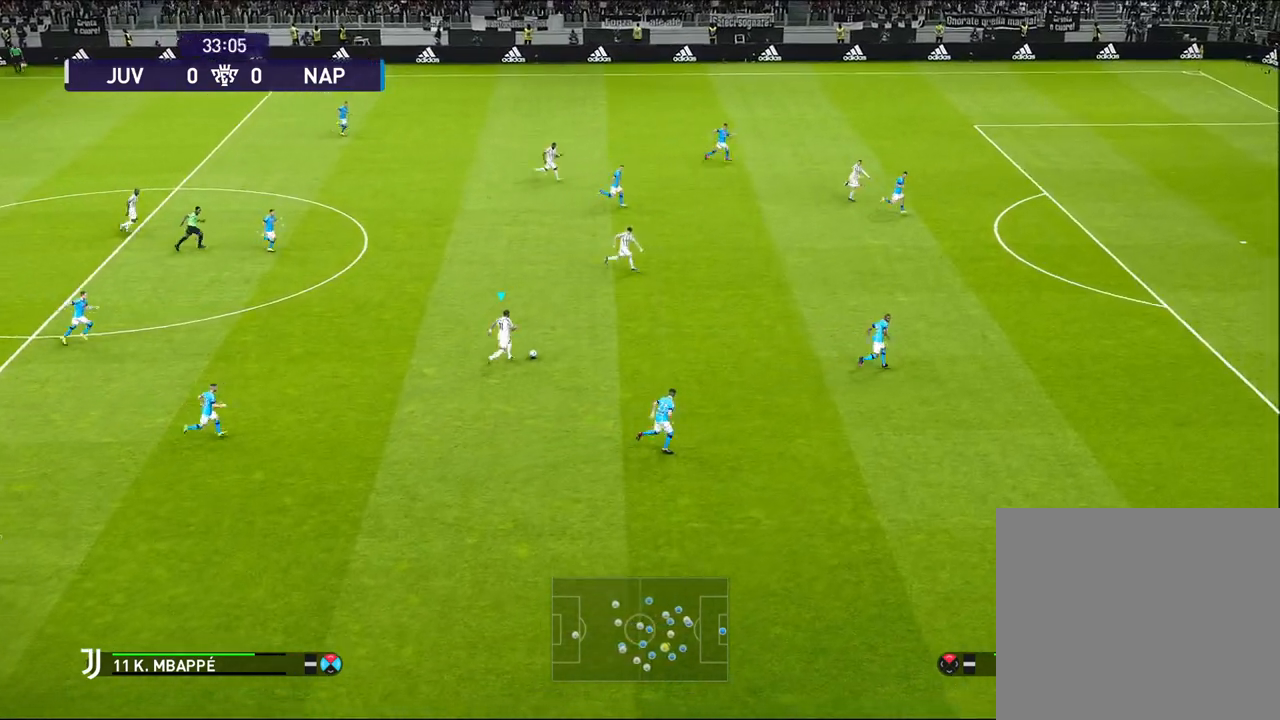
{"buttons": ["R1"], "left_stick": "up-right", "events": []}
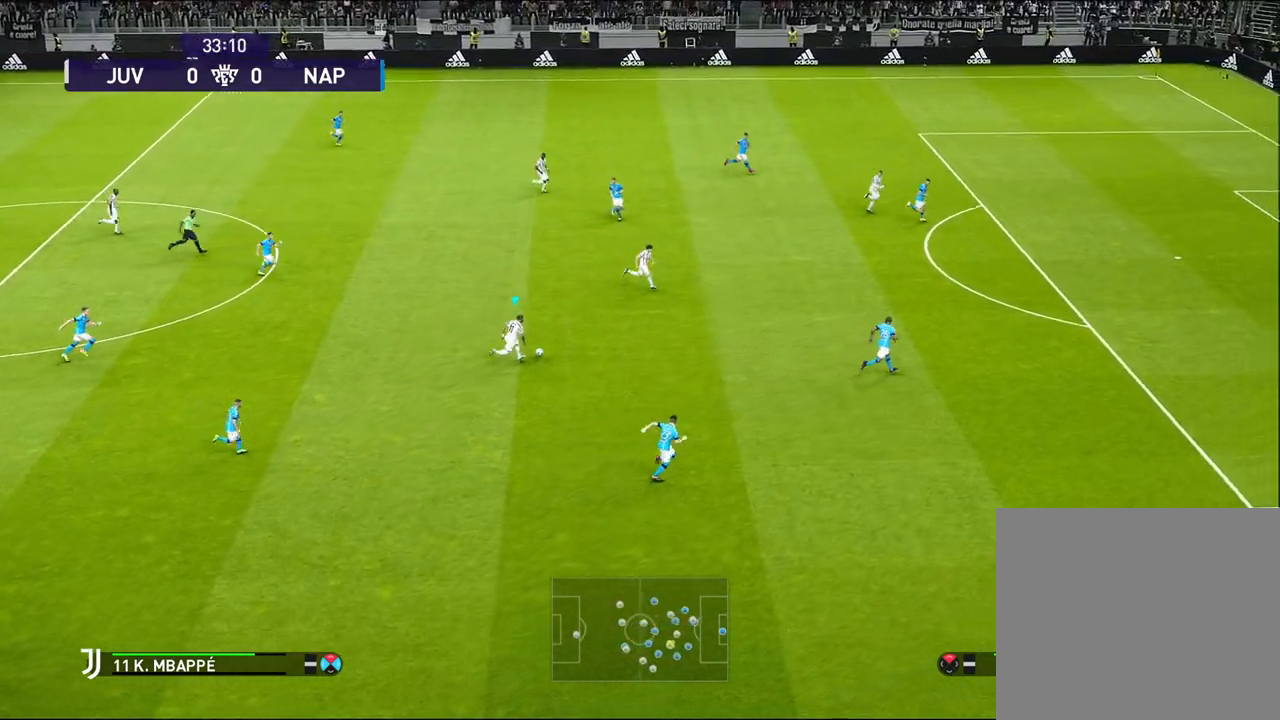
{"buttons": ["R1"], "left_stick": "up-right", "events": []}
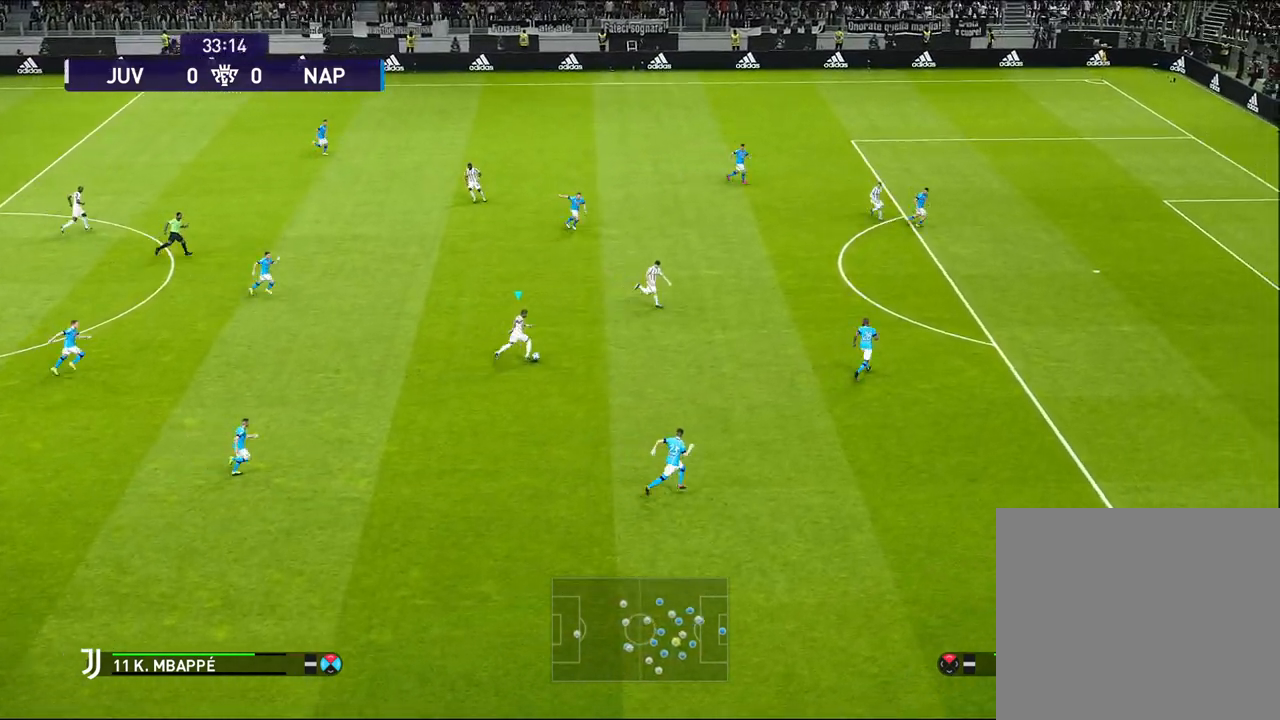
{"buttons": [], "left_stick": "up-right", "events": [[417, "R1", "up"]]}
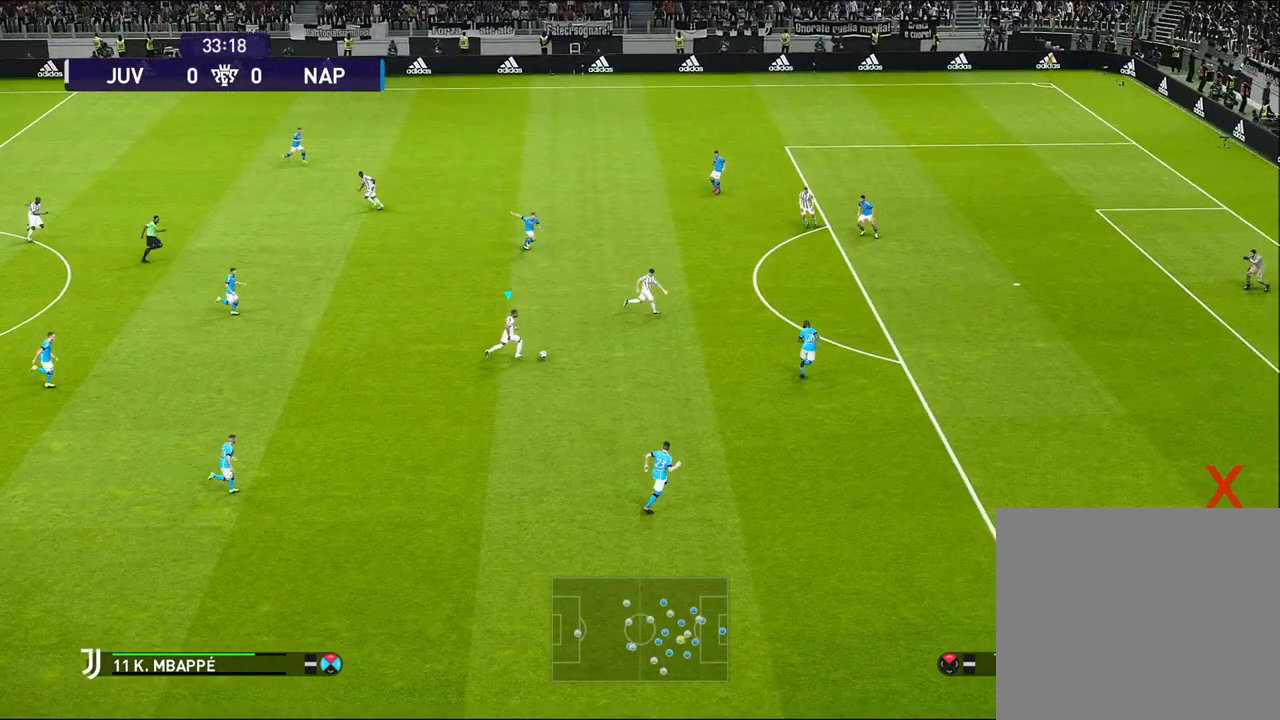
{"buttons": ["START"], "left_stick": "up-right", "events": [[17, "START", "down"]]}
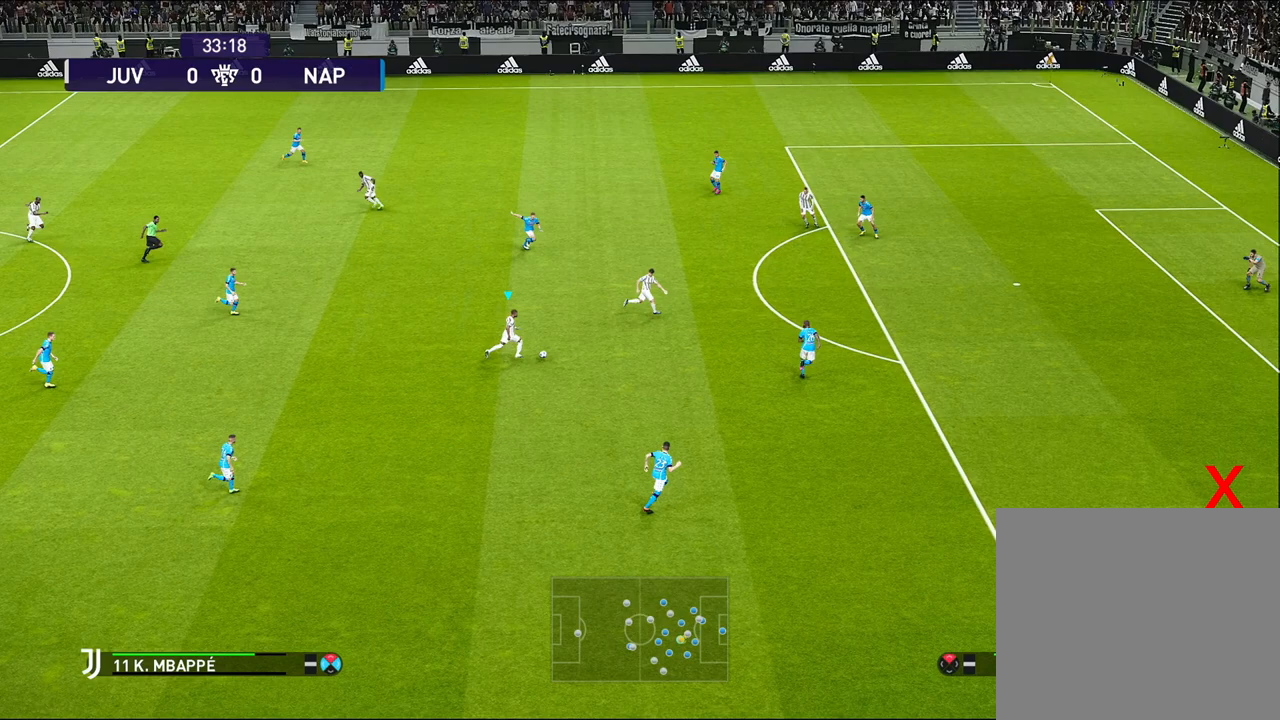
{"buttons": ["START"], "left_stick": "up-right", "events": []}
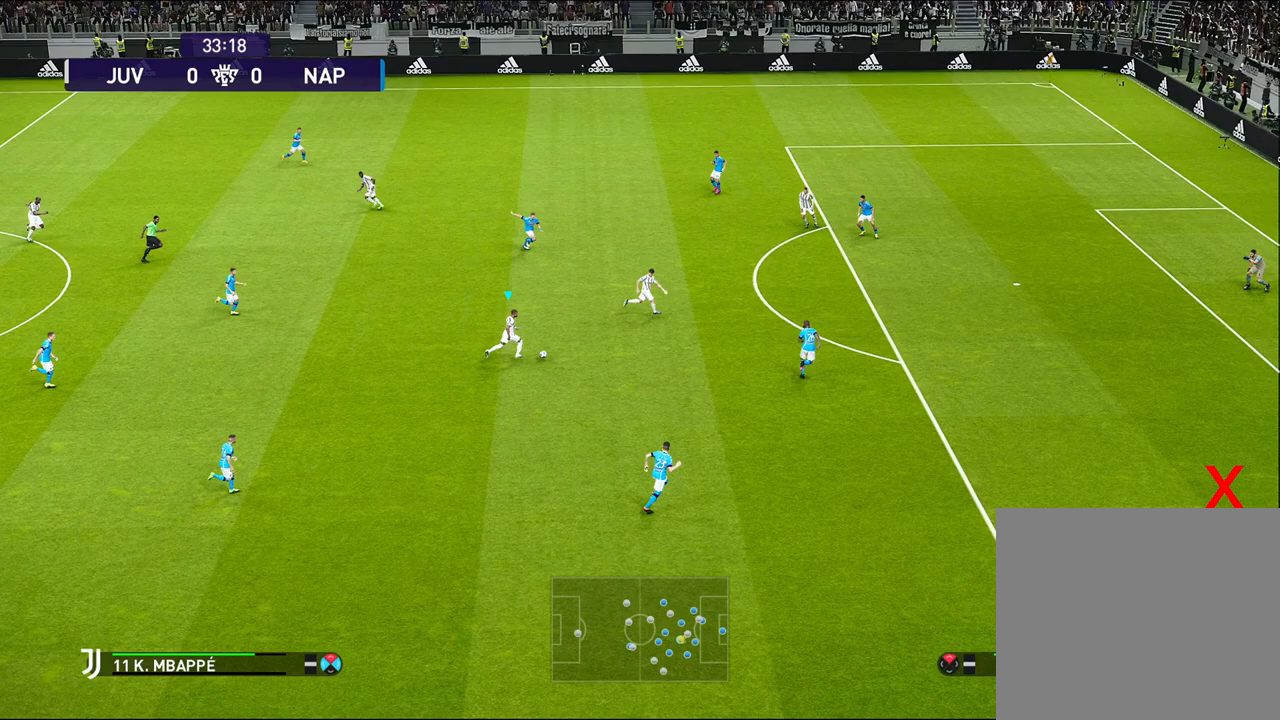
{"buttons": ["START"], "left_stick": "up-right", "events": []}
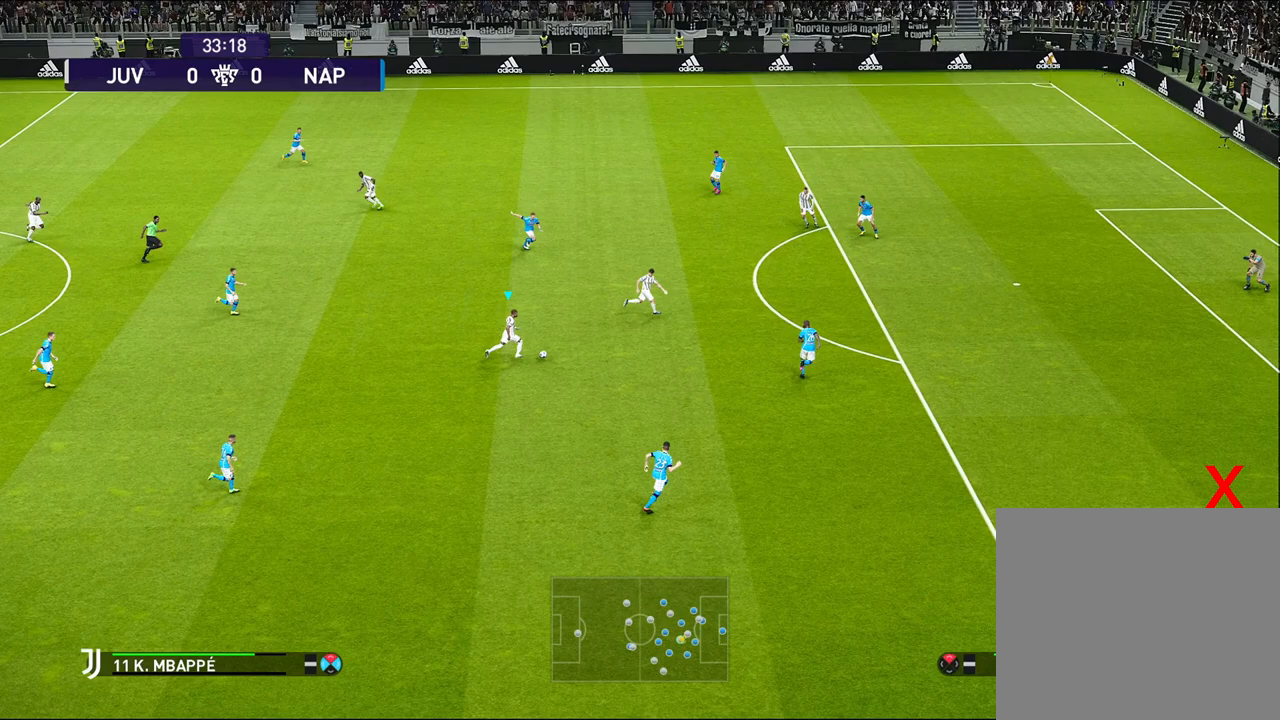
{"buttons": ["START"], "left_stick": "up-right", "events": []}
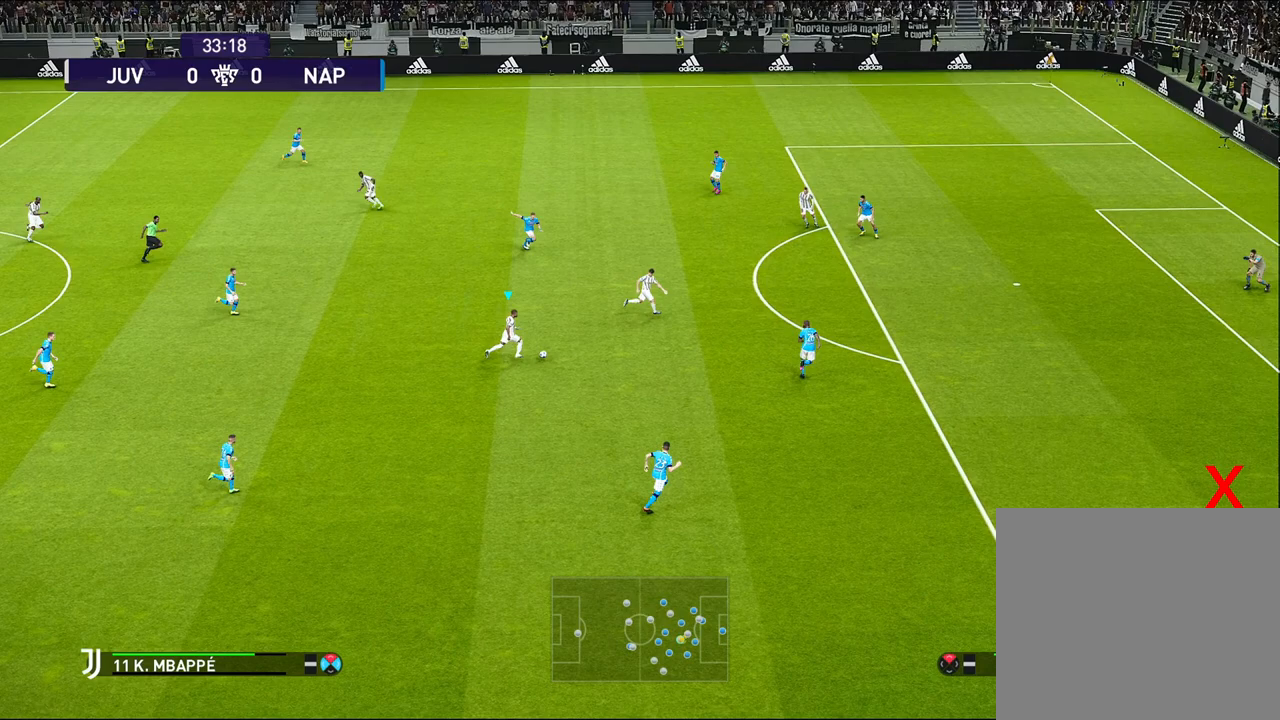
{"buttons": ["START"], "left_stick": "up-right", "events": []}
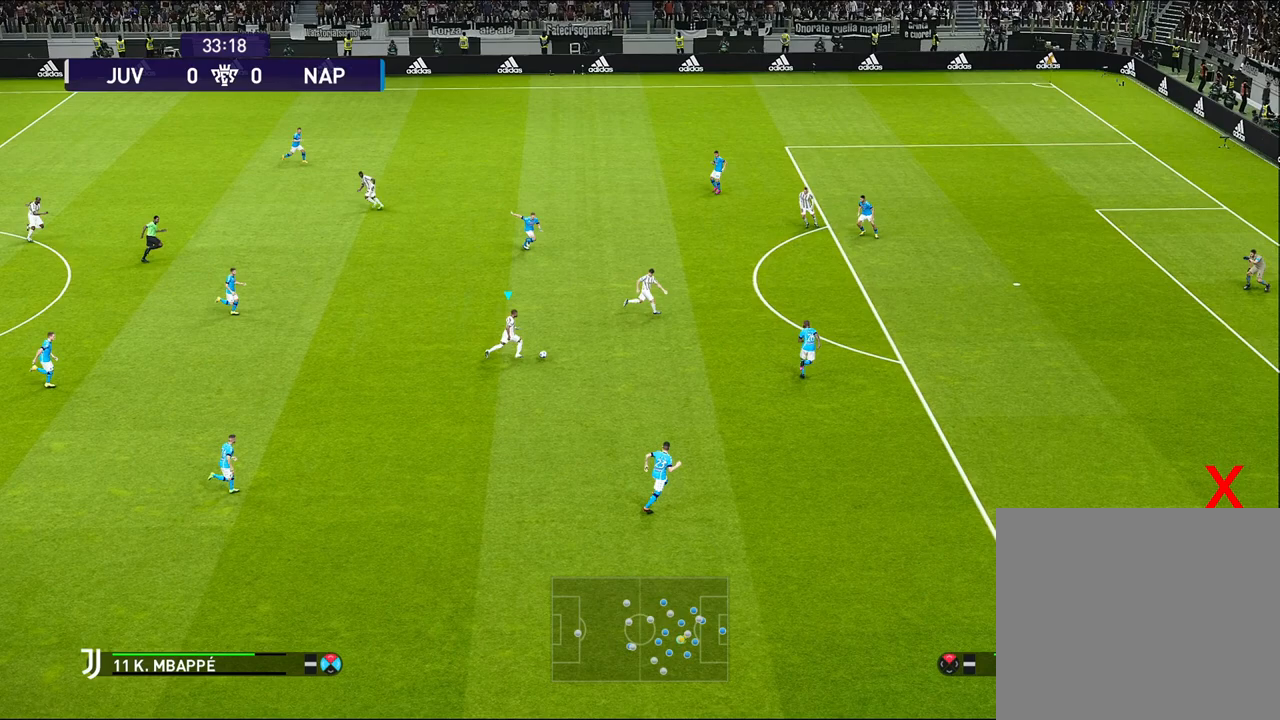
{"buttons": ["START"], "left_stick": "up-right", "events": []}
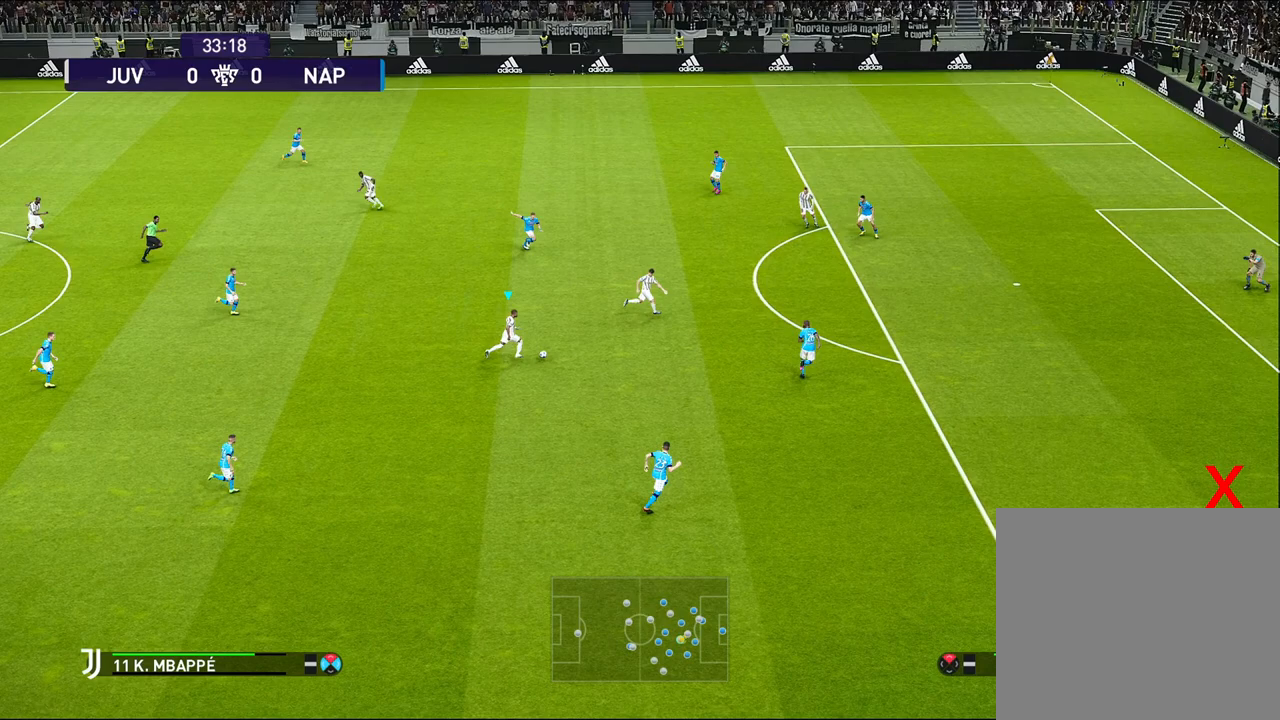
{"buttons": ["START"], "left_stick": "up-right", "events": []}
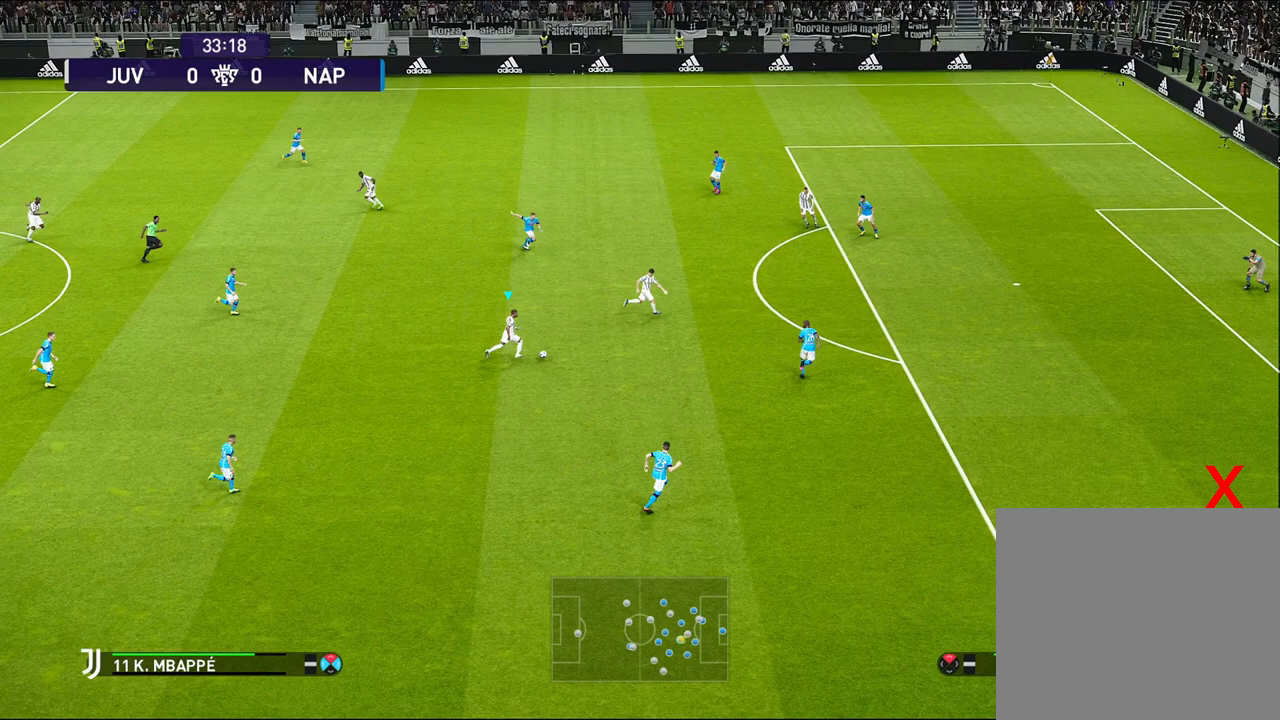
{"buttons": ["START"], "left_stick": "up-right", "events": []}
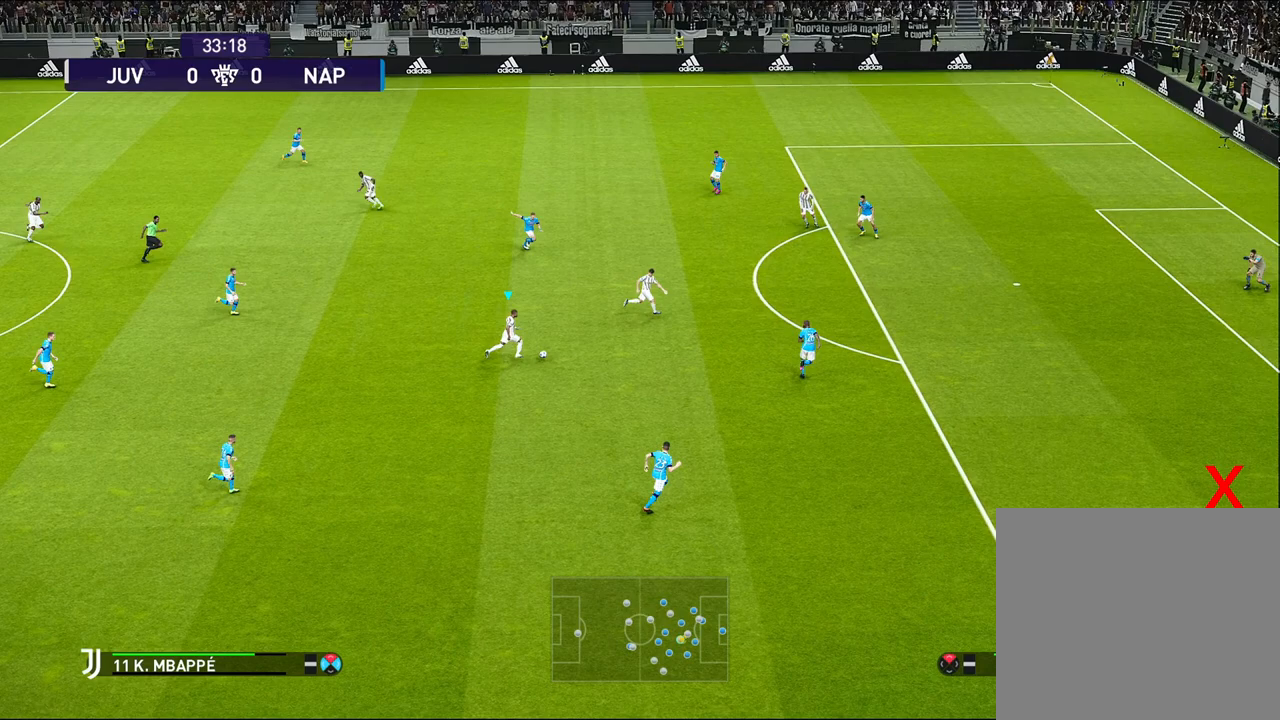
{"buttons": [], "left_stick": "up-right", "events": [[283, "START", "up"]]}
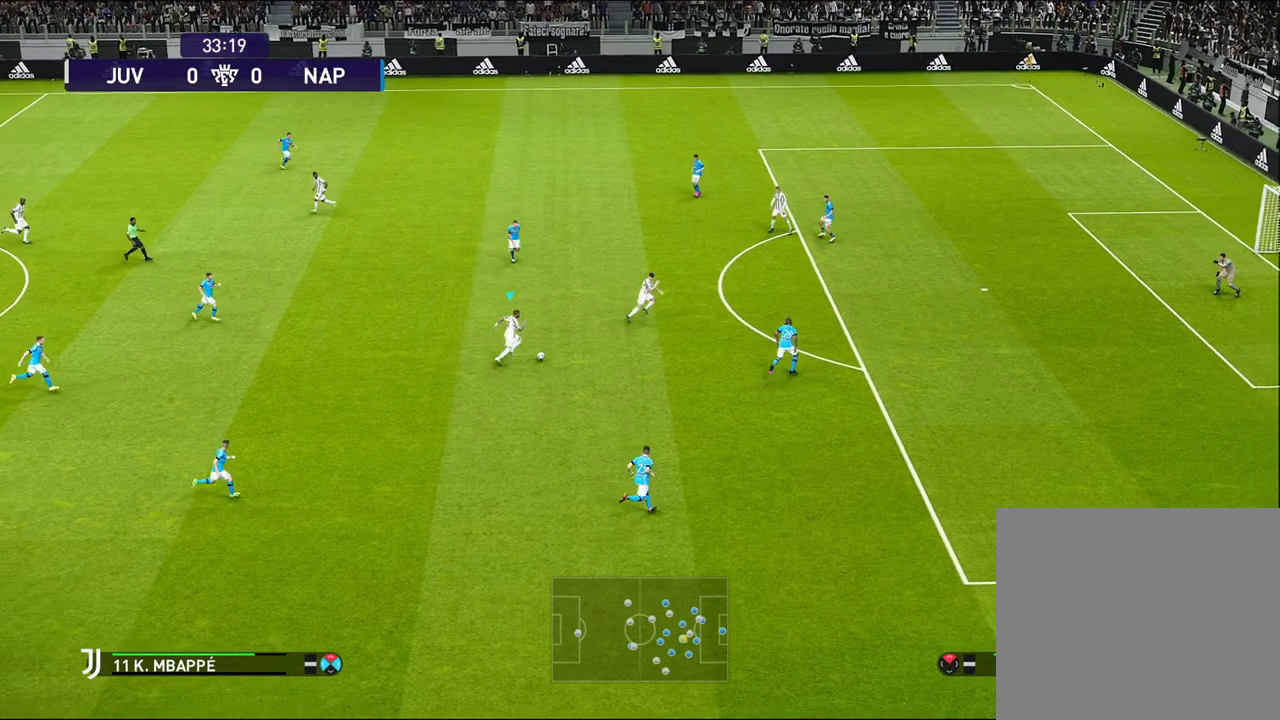
{"buttons": [], "left_stick": "down-right", "events": [[200, "R1", "down"], [300, "R1", "up"], [383, "left_stick", "down-right"]]}
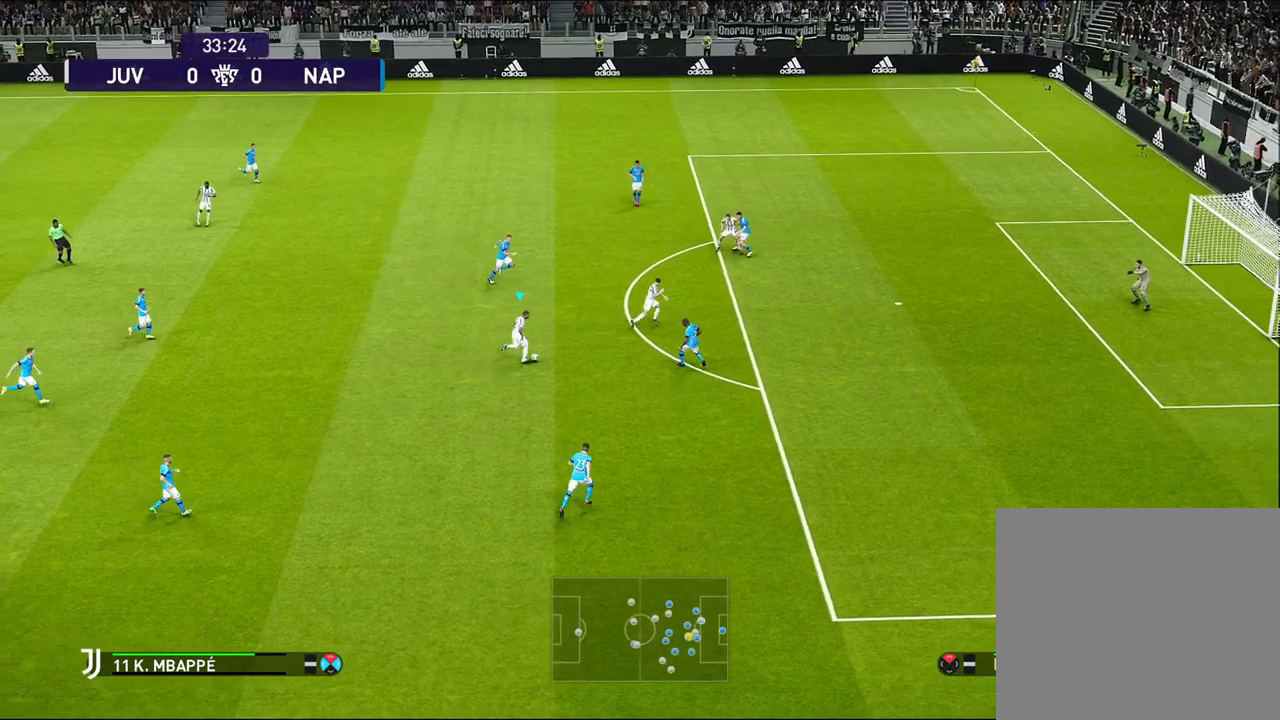
{"buttons": ["R1", "L3"], "left_stick": "down-right", "events": [[367, "R1", "down"], [383, "L3", "down"]]}
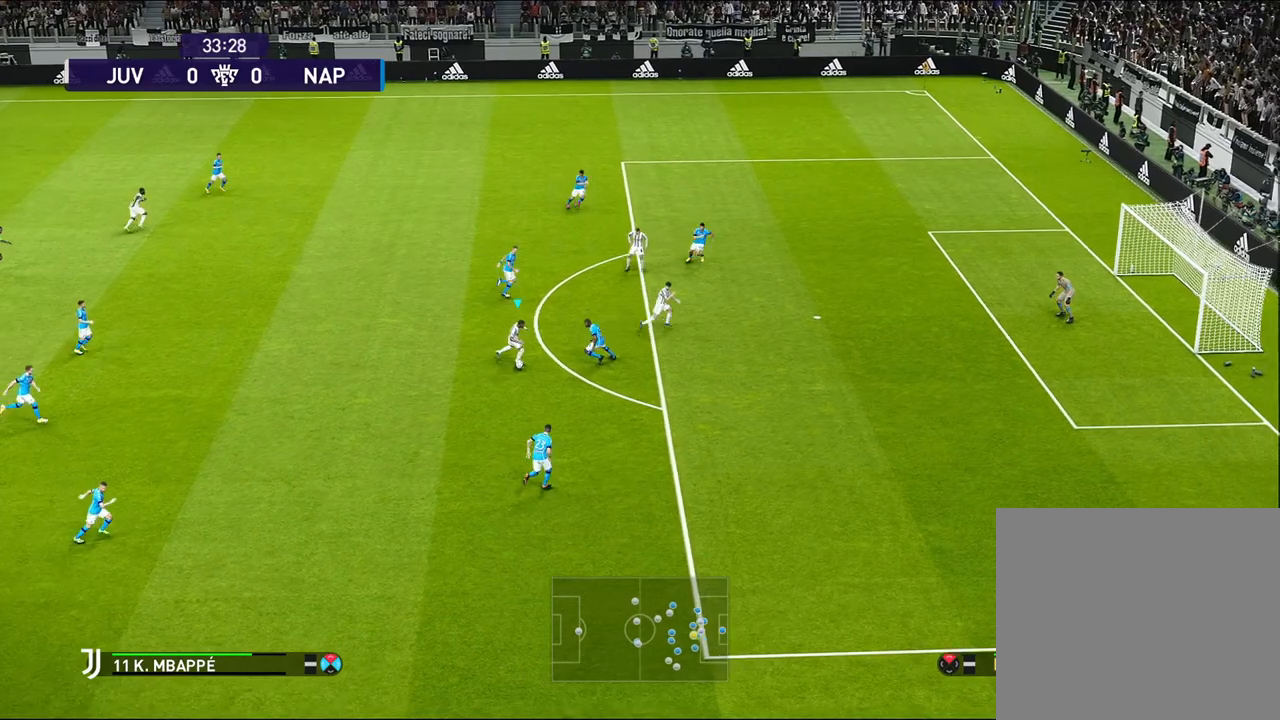
{"buttons": ["R1", "L3"], "left_stick": "down-right", "events": []}
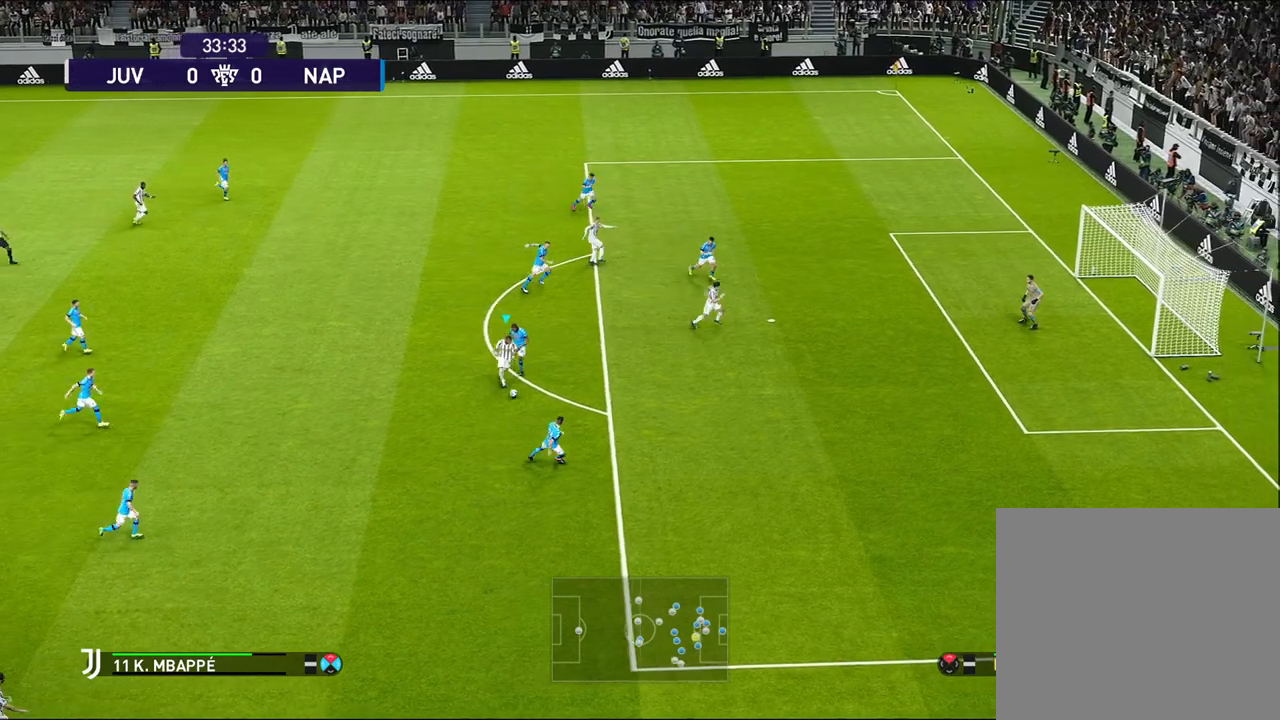
{"buttons": [], "left_stick": "right", "events": [[100, "R1", "up"], [133, "L3", "up"], [267, "left_stick", "right"]]}
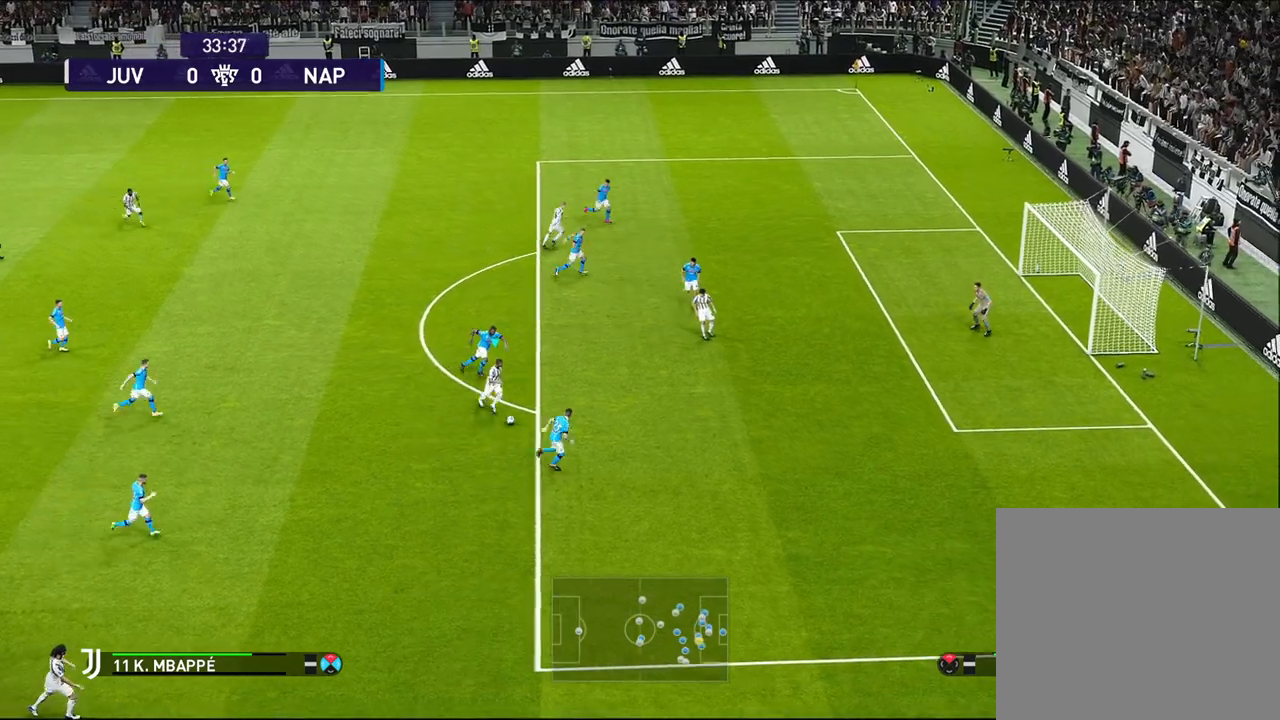
{"buttons": [], "left_stick": "up-left", "events": [[433, "left_stick", "center"], [500, "left_stick", "up-left"]]}